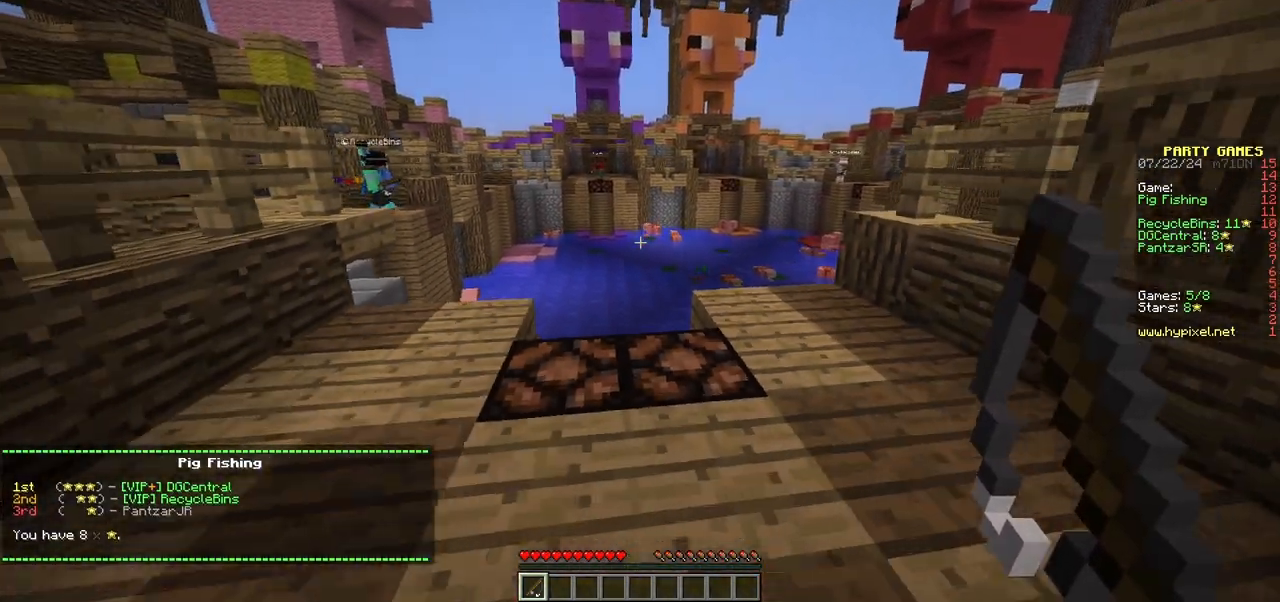
Gameplay with keyboard and mouse; each line is a JSON object with the keys and mouse buttons held at the frame after it. "events" lists presses ("down") and releases ("up") of "a", "d", "s", "w", "mouse_left" and "mouse_right" between this image and that frame as [ms after this image, input, new state], when the widget could be followed in between. "mouse_left", "mouse_right" = the "left", "right" buttons of the "mouse" list. No other keys are recorded. Fast repeated clicks can show as one long hold. Mouse movement is not recorded.
{"keys": [], "mouse": [], "events": [[83, "s", "up"]]}
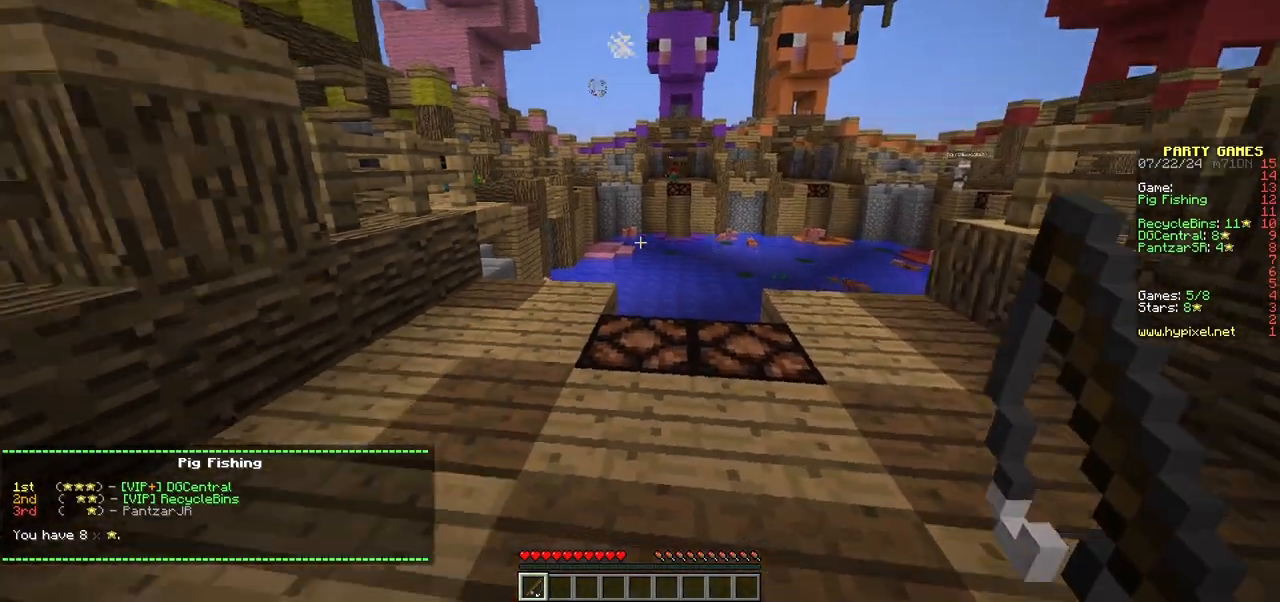
{"keys": ["w"], "mouse": [], "events": [[317, "w", "down"], [417, "w", "up"], [483, "w", "down"]]}
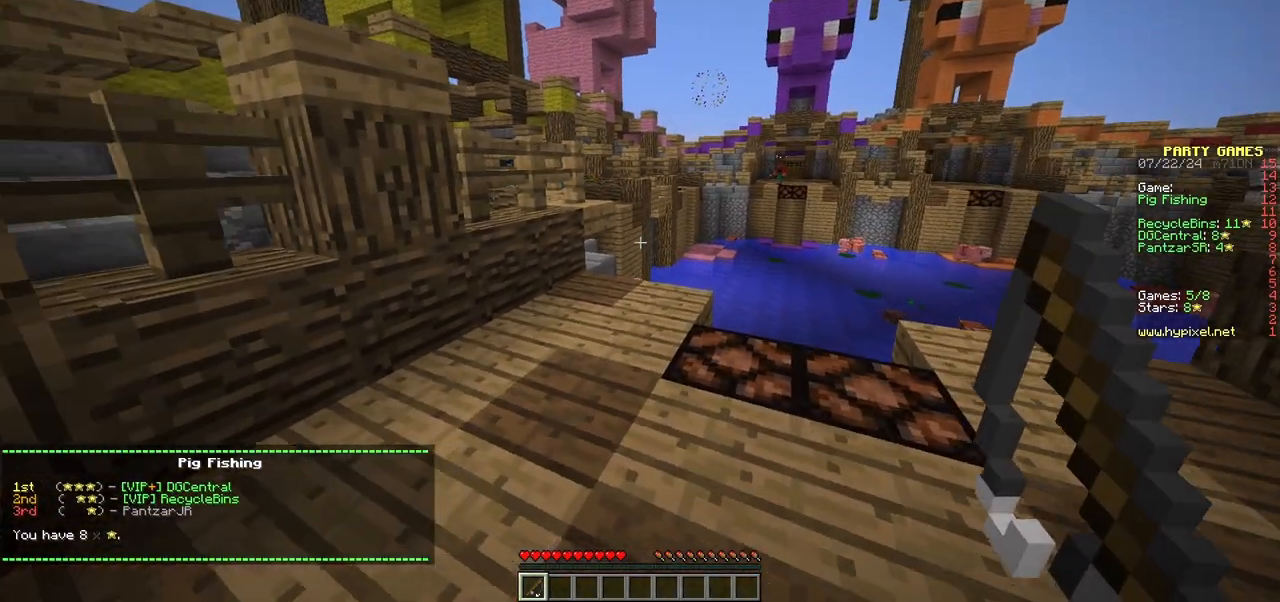
{"keys": ["w"], "mouse": [], "events": []}
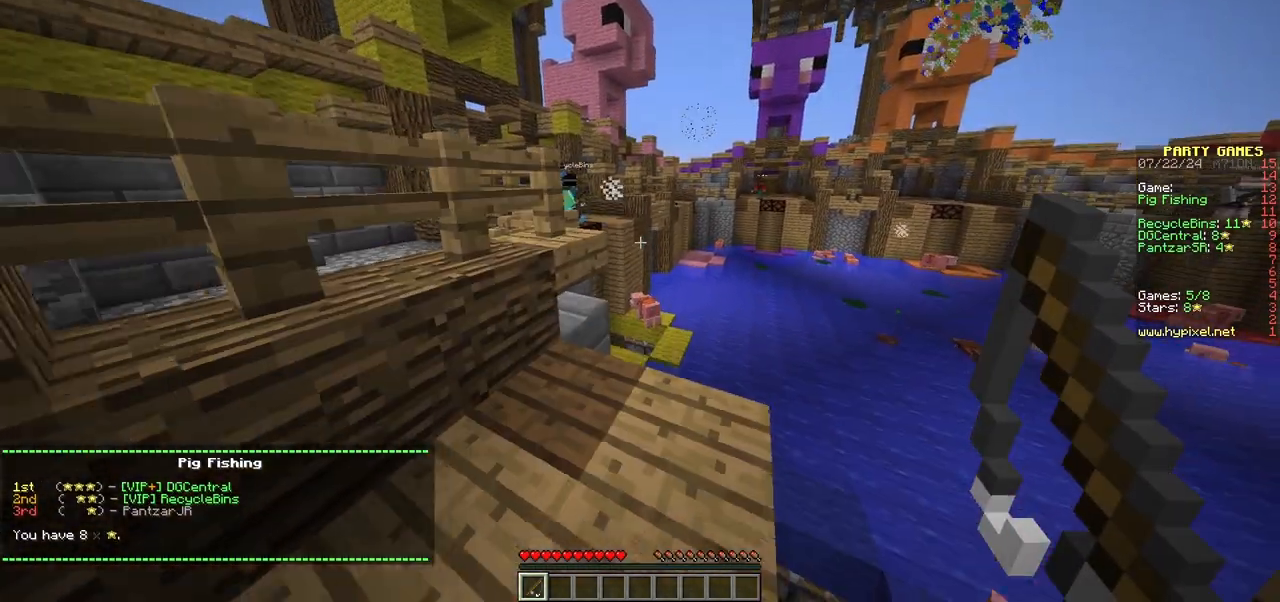
{"keys": [], "mouse": [], "events": [[250, "w", "up"]]}
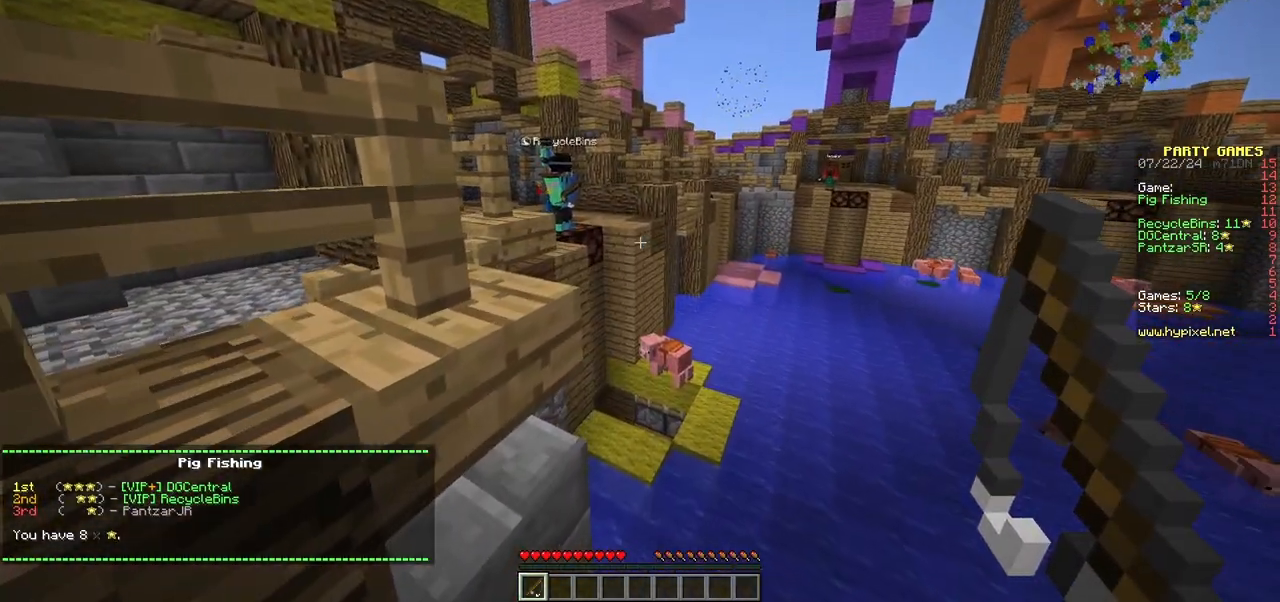
{"keys": [], "mouse": [], "events": []}
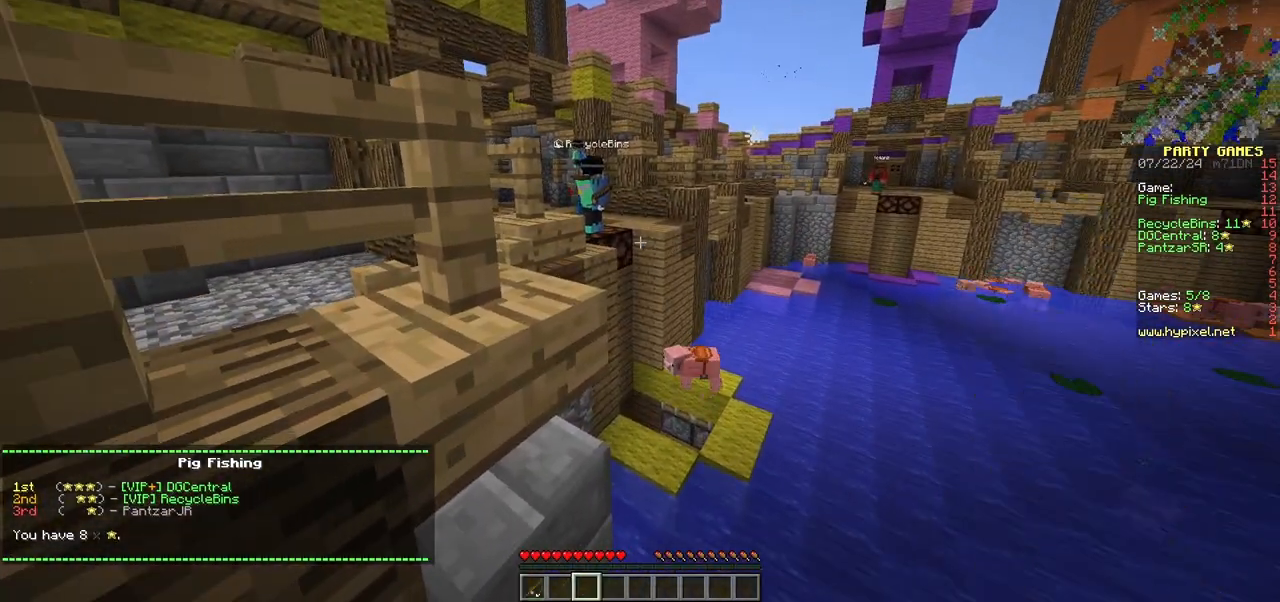
{"keys": ["d"], "mouse": [], "events": [[100, "s", "down"], [217, "d", "down"], [367, "s", "up"]]}
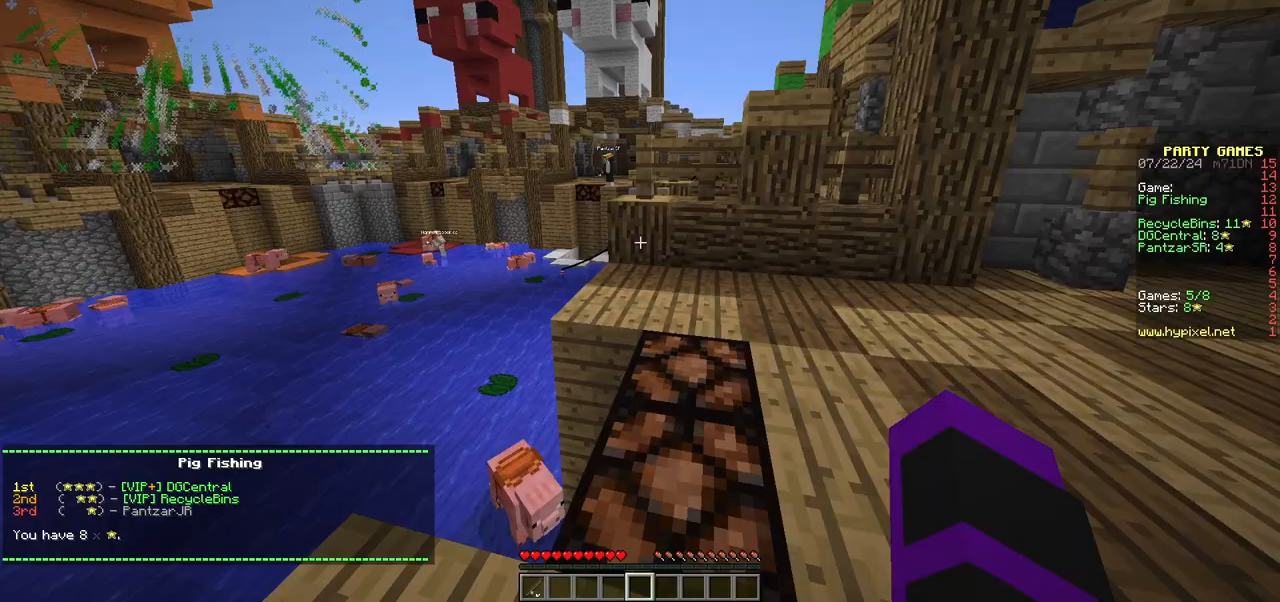
{"keys": ["d", "w"], "mouse": [], "events": [[117, "w", "down"]]}
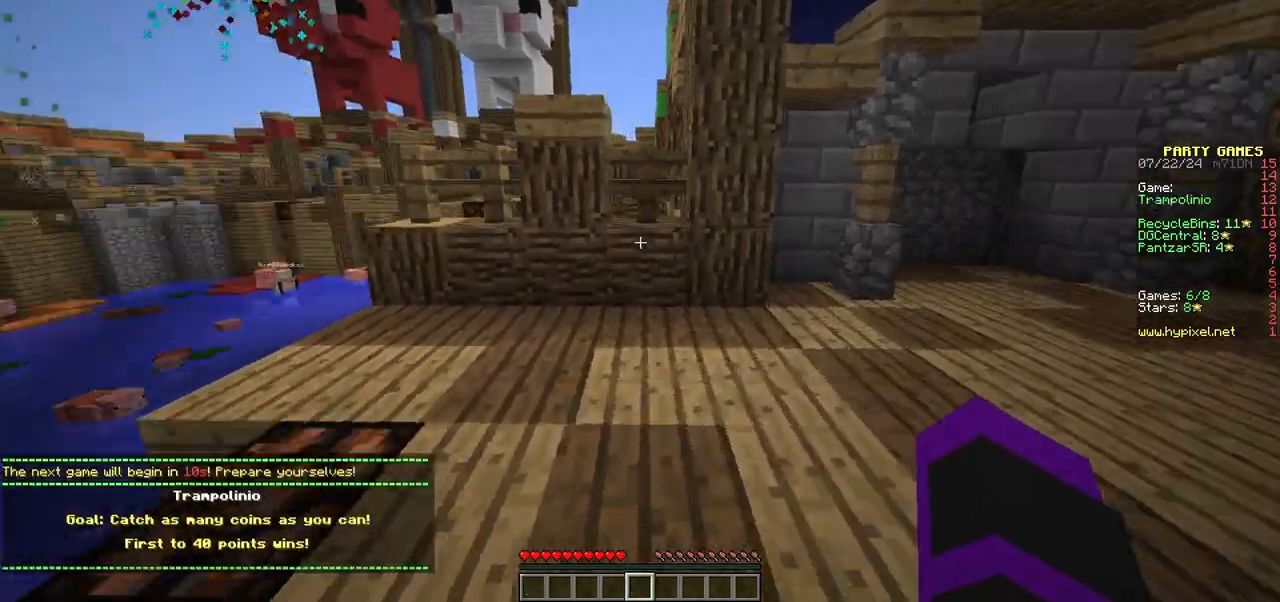
{"keys": [], "mouse": [], "events": [[150, "w", "up"], [383, "d", "up"]]}
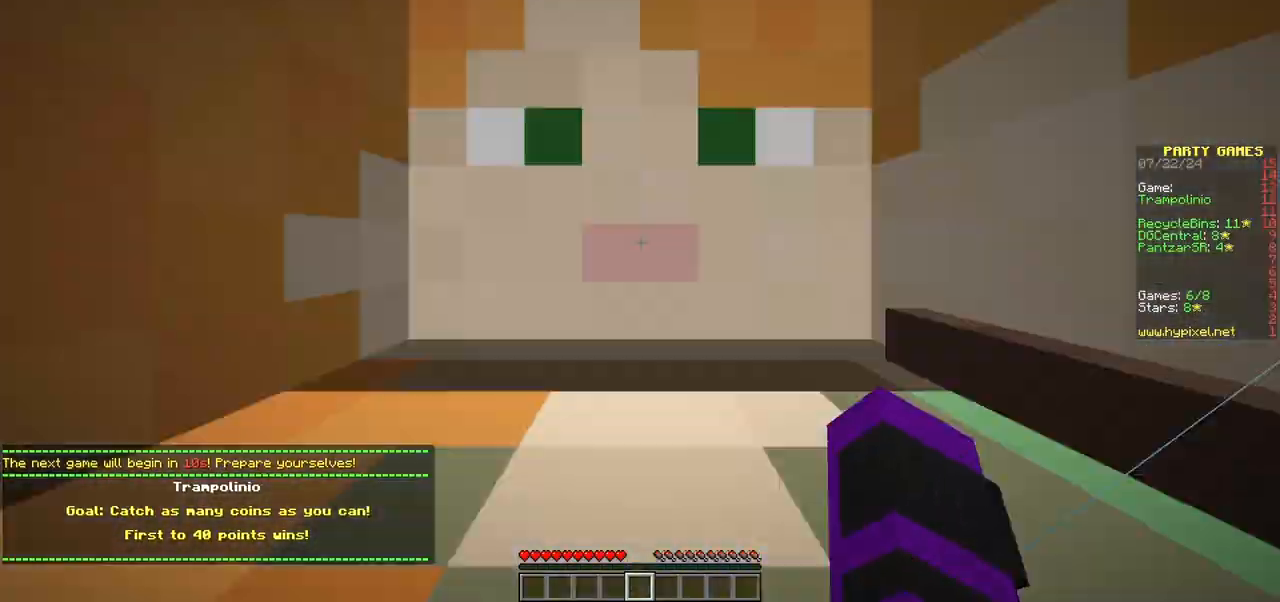
{"keys": [], "mouse": [], "events": []}
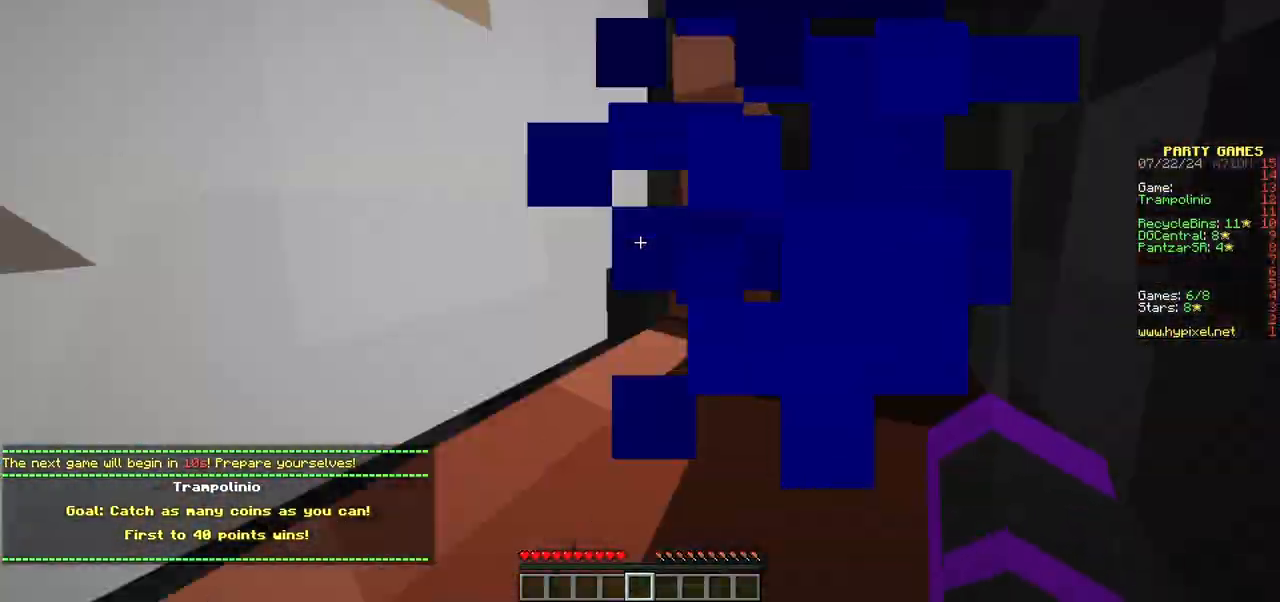
{"keys": ["d"], "mouse": [], "events": [[33, "d", "down"]]}
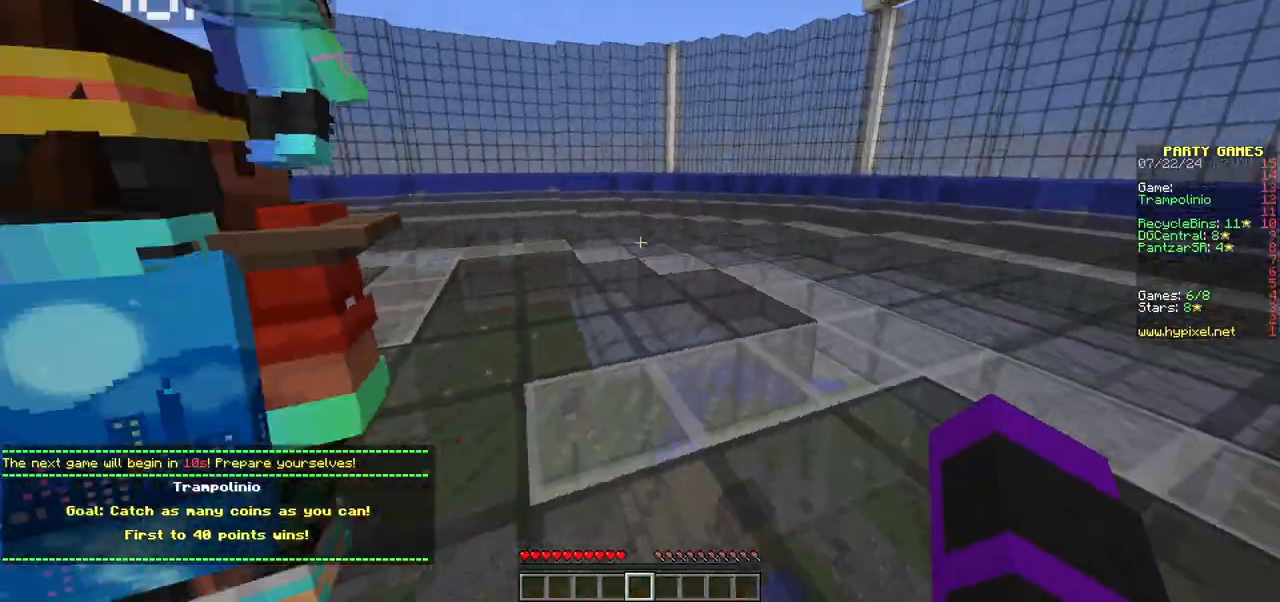
{"keys": ["w"], "mouse": [], "events": [[200, "w", "down"], [233, "d", "up"]]}
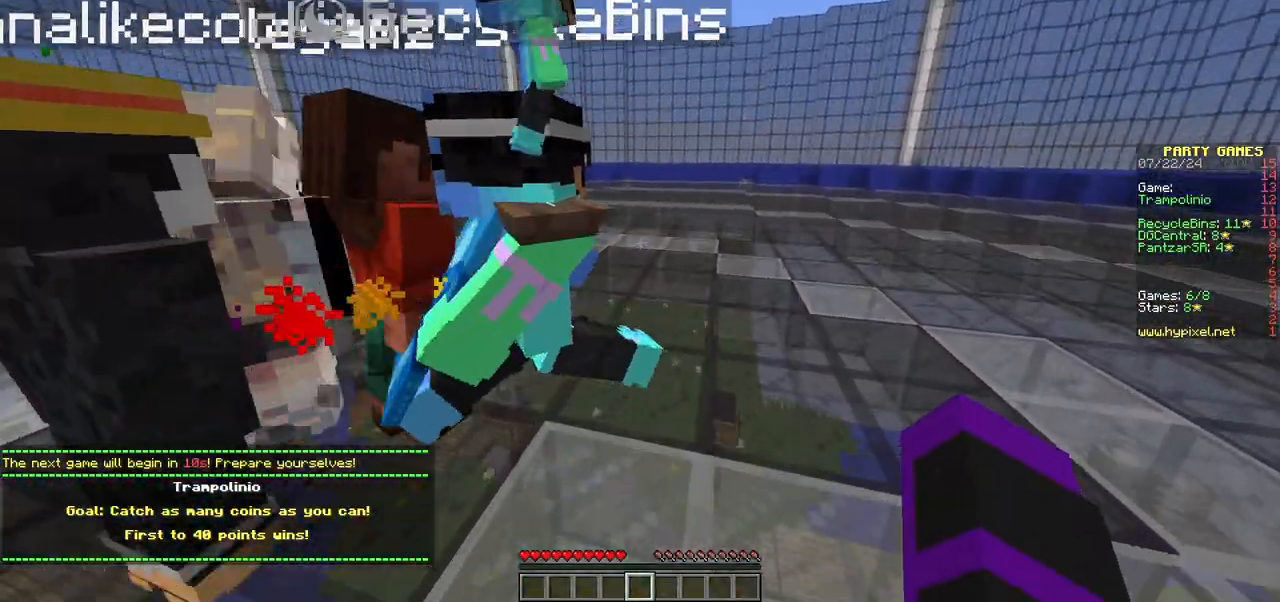
{"keys": ["w"], "mouse": [], "events": []}
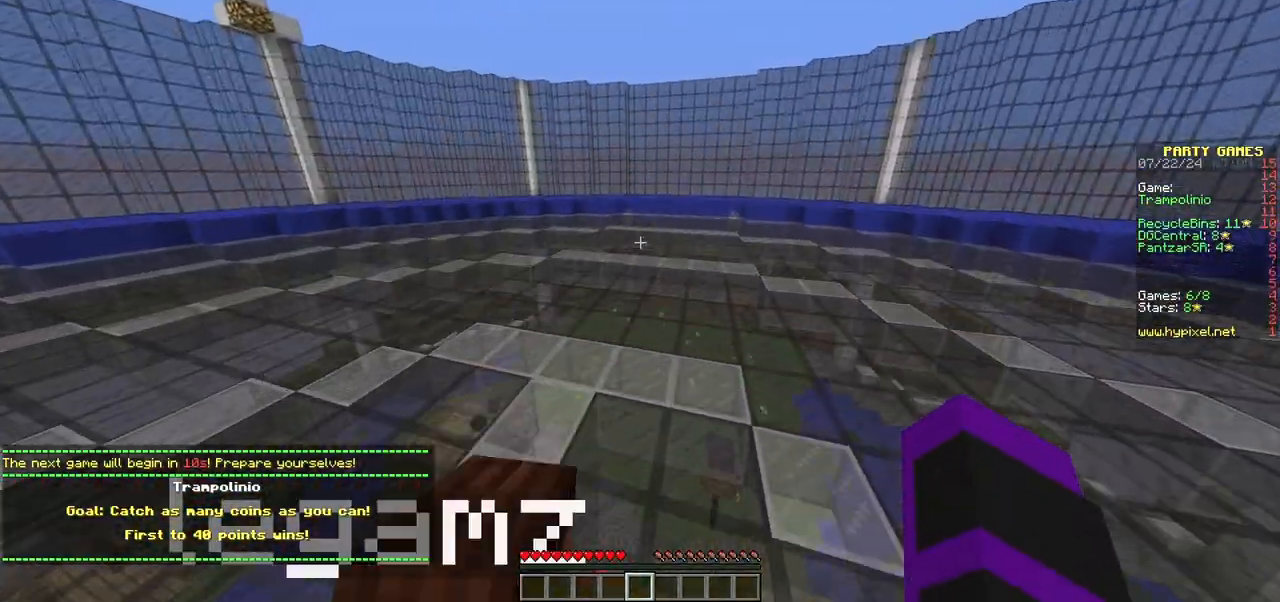
{"keys": ["w"], "mouse": [], "events": []}
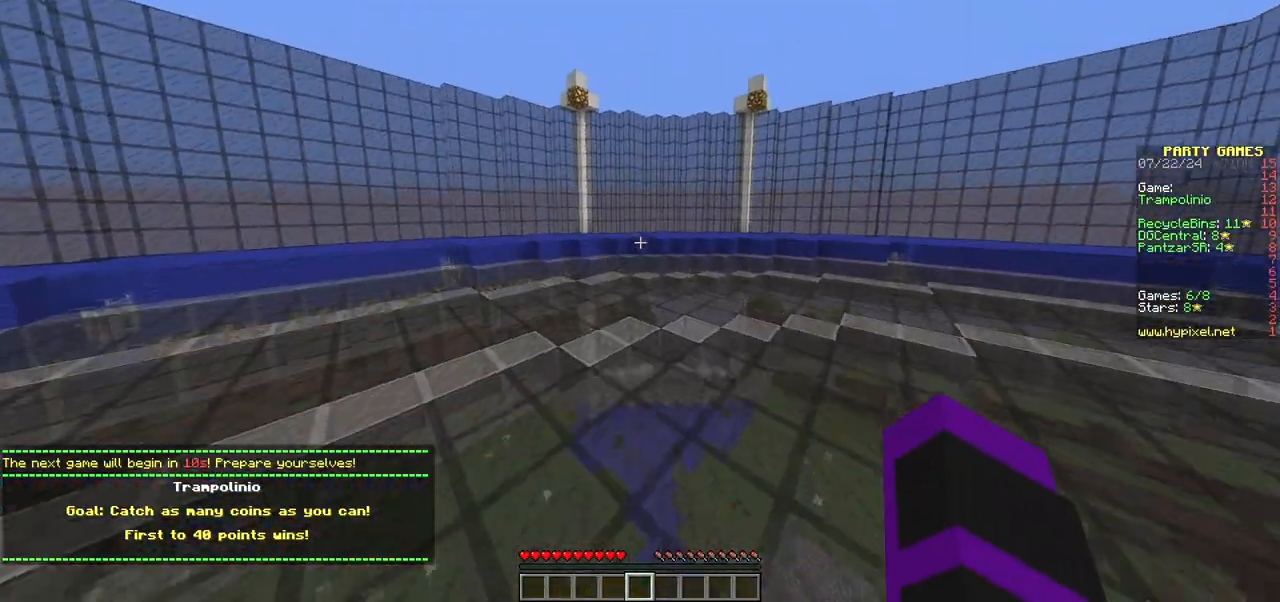
{"keys": ["a", "w"], "mouse": [], "events": [[17, "mouse_left", "down"], [183, "a", "down"], [183, "mouse_left", "up"]]}
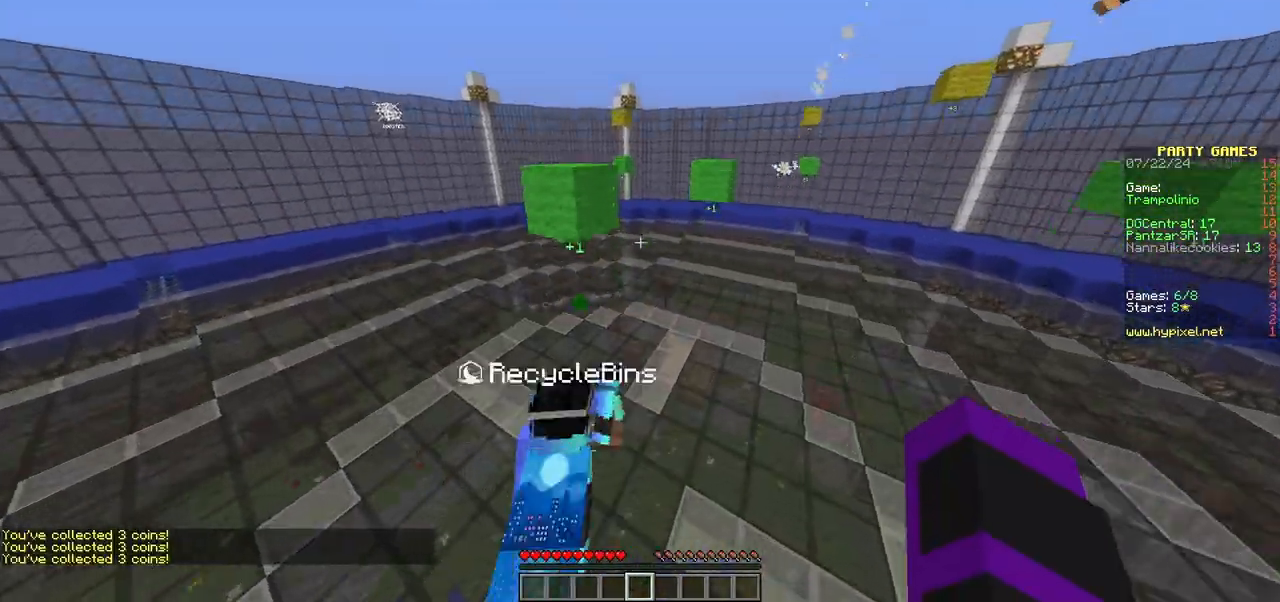
{"keys": ["d", "w"], "mouse": [], "events": [[250, "a", "up"], [300, "d", "down"]]}
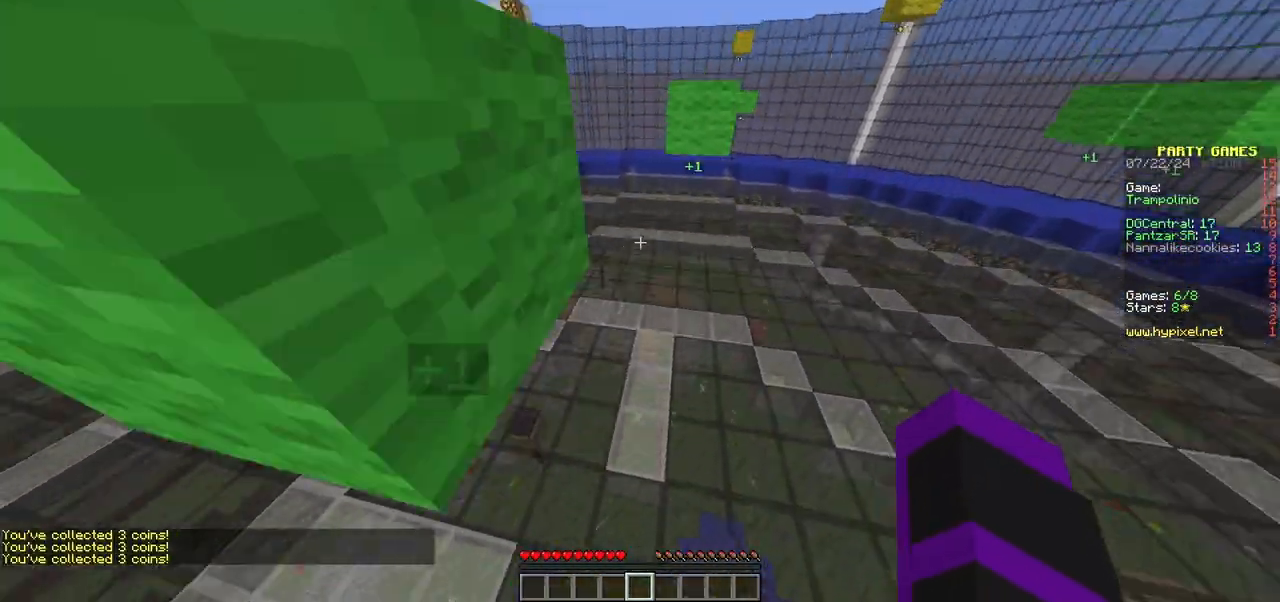
{"keys": ["w"], "mouse": [], "events": [[350, "d", "up"]]}
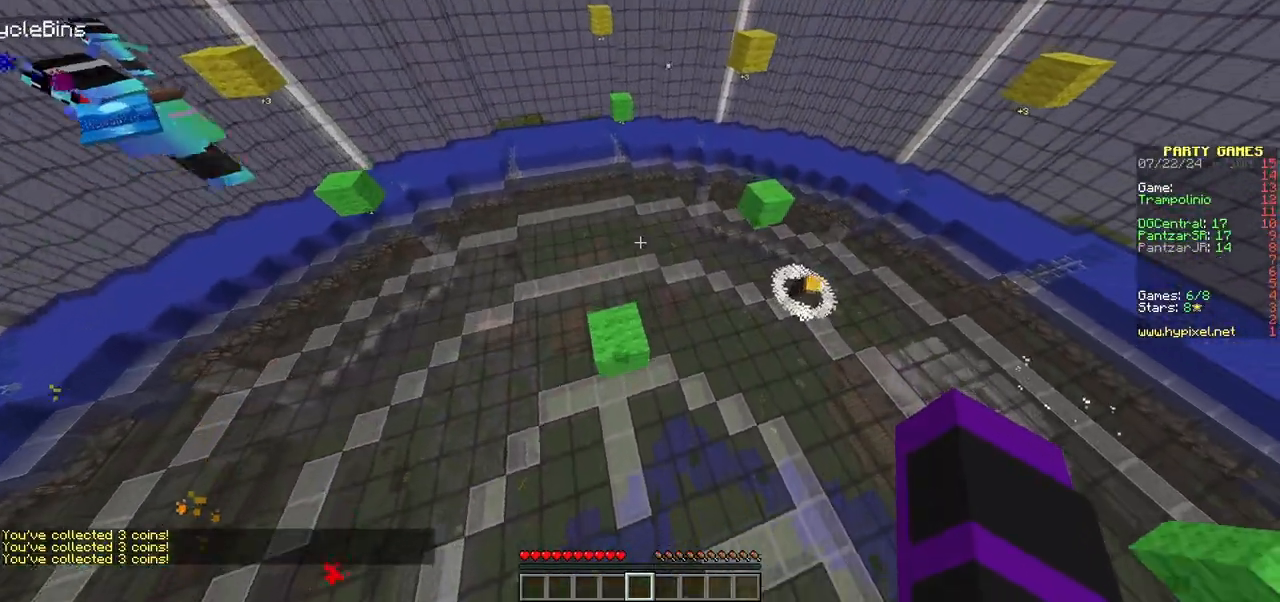
{"keys": ["d", "s"], "mouse": [], "events": [[317, "w", "up"], [333, "d", "down"], [450, "s", "down"]]}
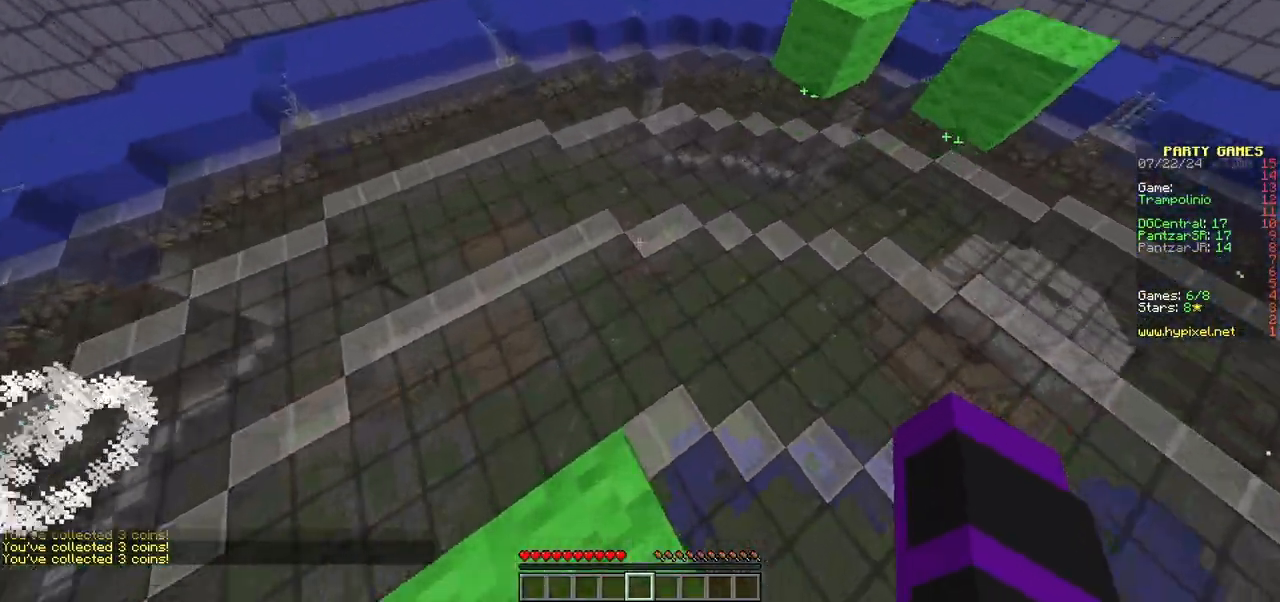
{"keys": ["w"], "mouse": [], "events": [[200, "s", "up"], [267, "w", "down"], [300, "d", "up"]]}
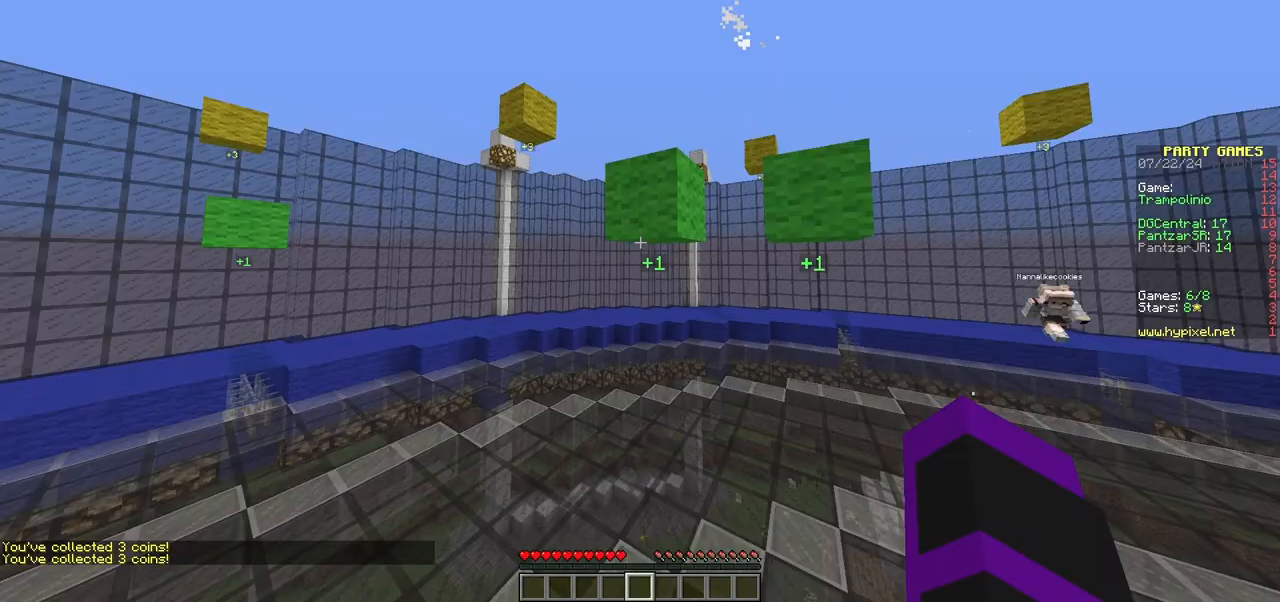
{"keys": ["a", "w"], "mouse": [], "events": [[333, "a", "down"]]}
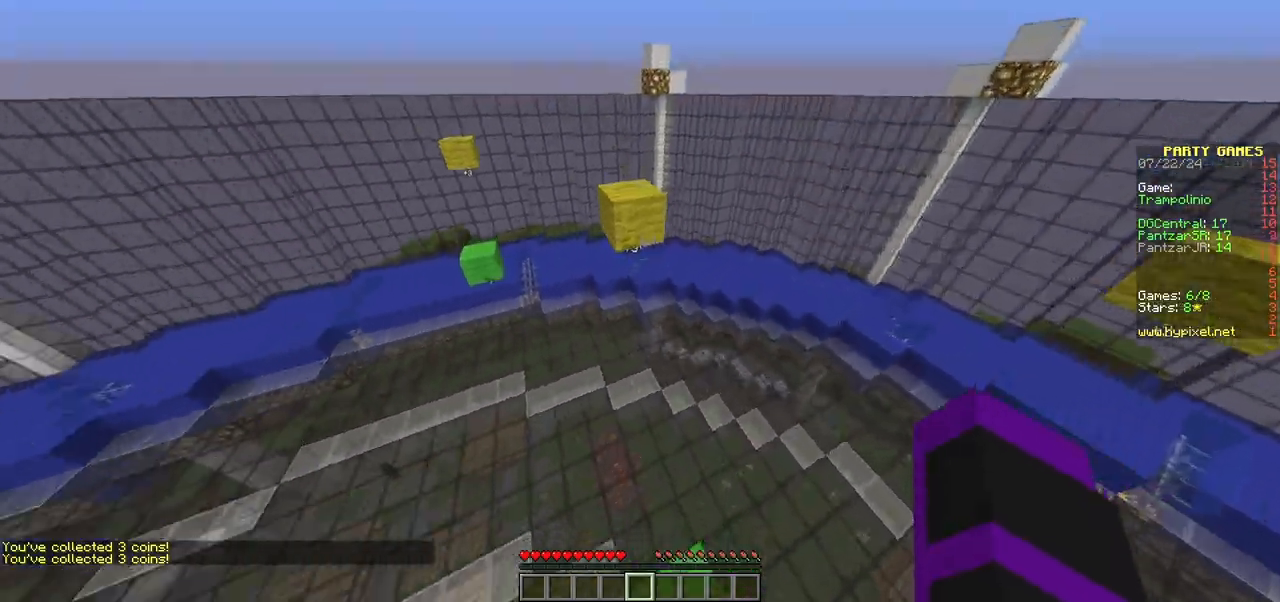
{"keys": ["s"], "mouse": [], "events": [[200, "a", "up"], [217, "w", "up"], [267, "s", "down"]]}
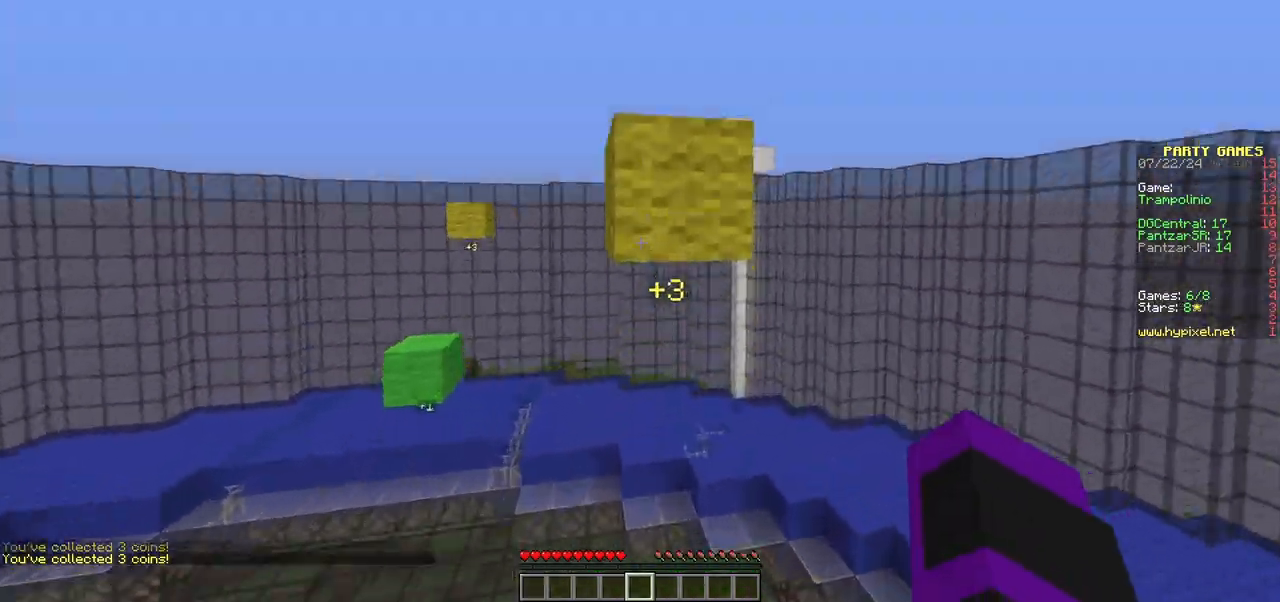
{"keys": ["w"], "mouse": [], "events": [[250, "w", "down"], [267, "s", "up"]]}
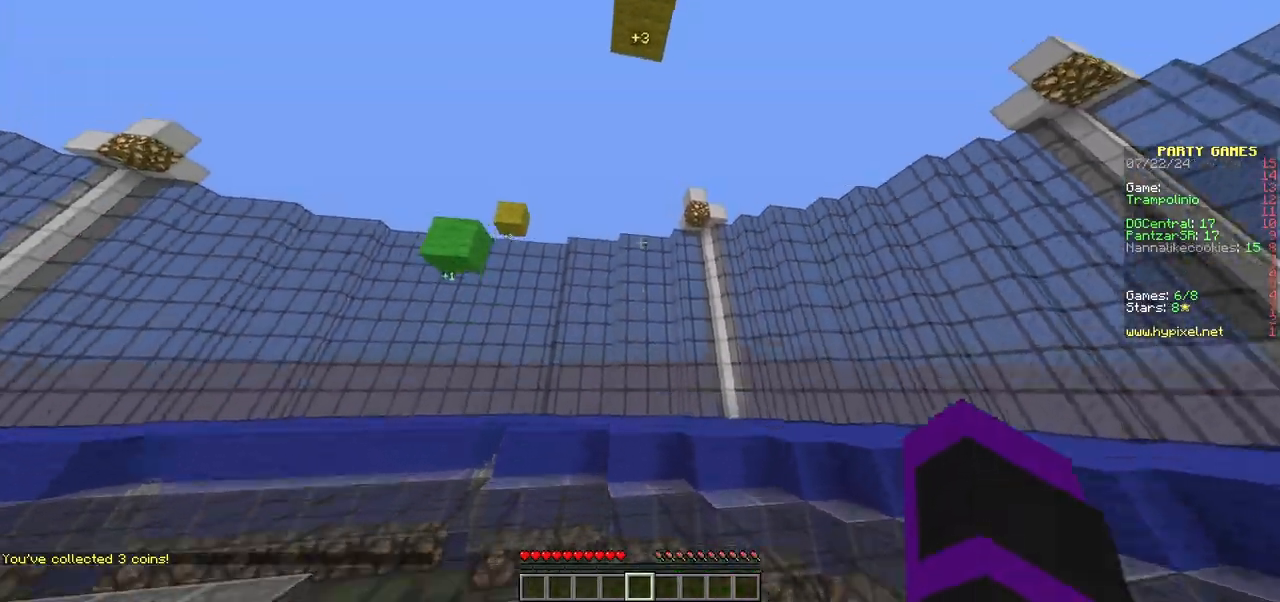
{"keys": ["w"], "mouse": [], "events": [[17, "w", "up"], [367, "w", "down"]]}
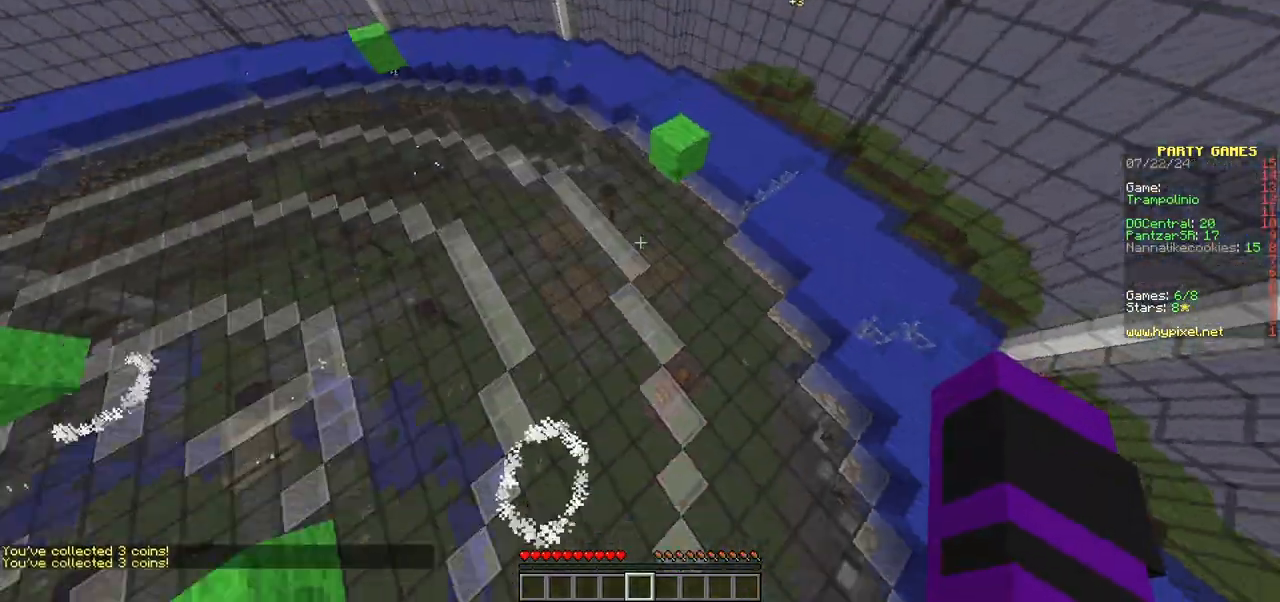
{"keys": ["w"], "mouse": [], "events": [[133, "a", "down"], [133, "s", "down"], [267, "s", "up"], [467, "a", "up"]]}
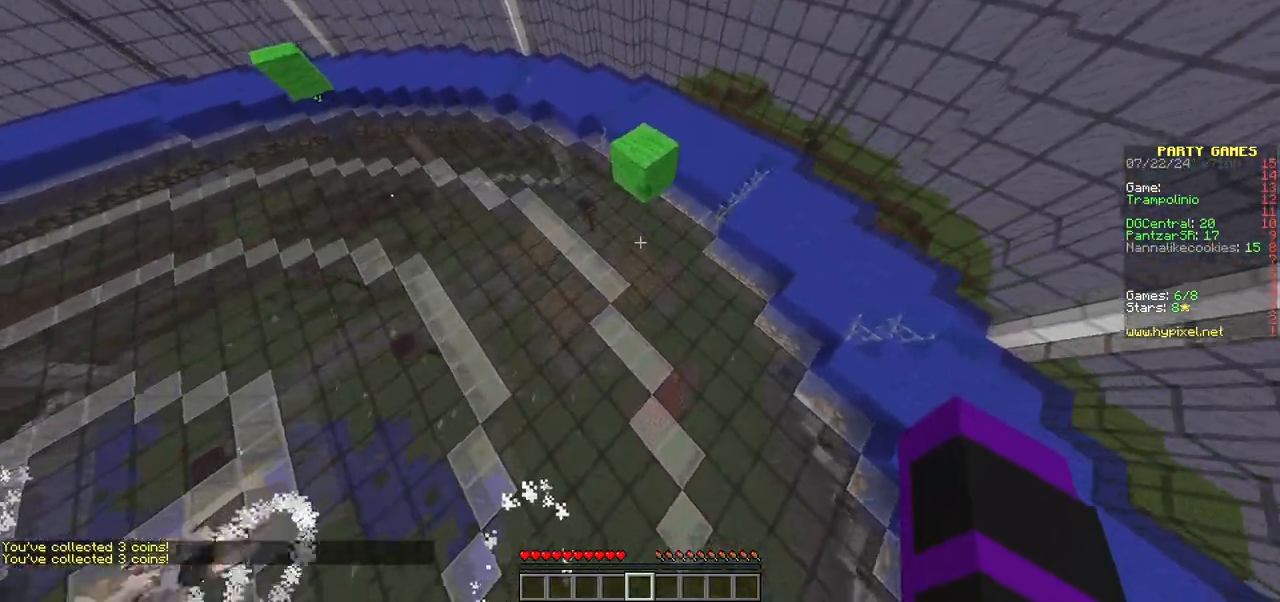
{"keys": ["w"], "mouse": [], "events": []}
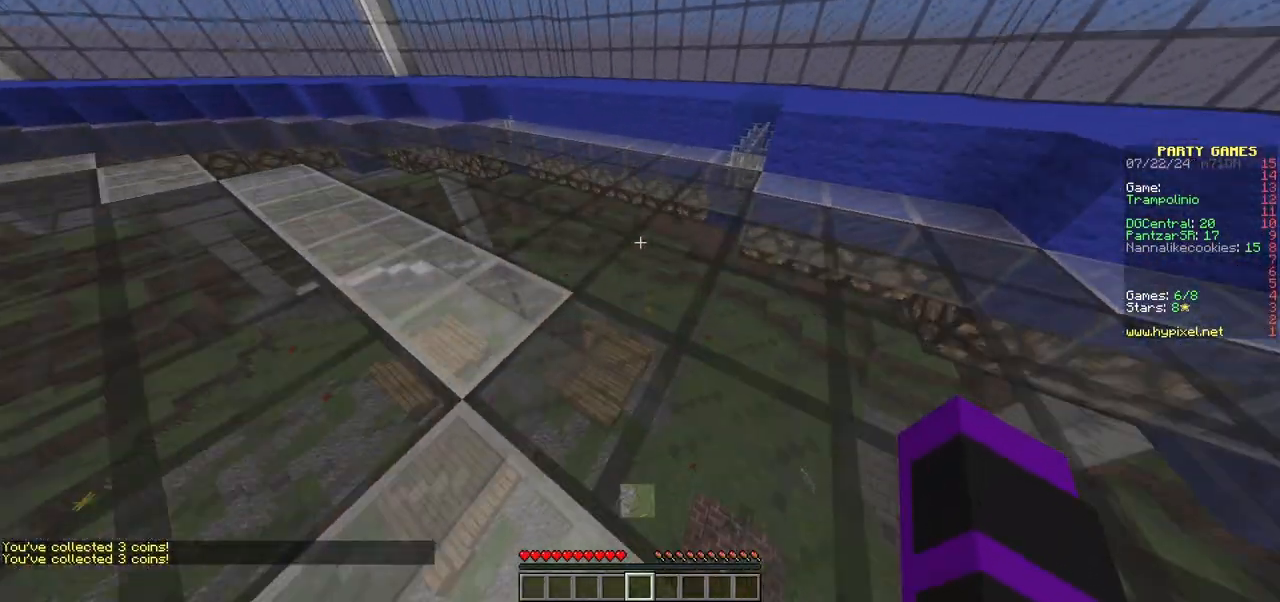
{"keys": ["d"], "mouse": [], "events": [[100, "d", "down"], [467, "w", "up"]]}
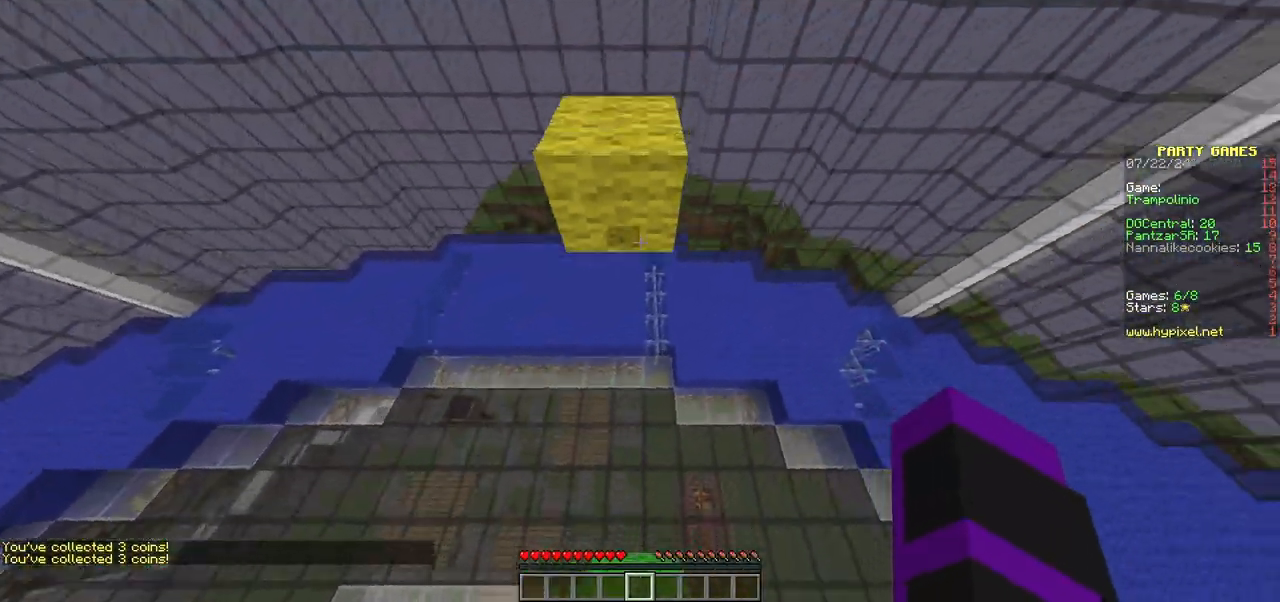
{"keys": ["a"], "mouse": [], "events": [[50, "w", "down"], [133, "d", "up"], [150, "w", "up"], [300, "a", "down"]]}
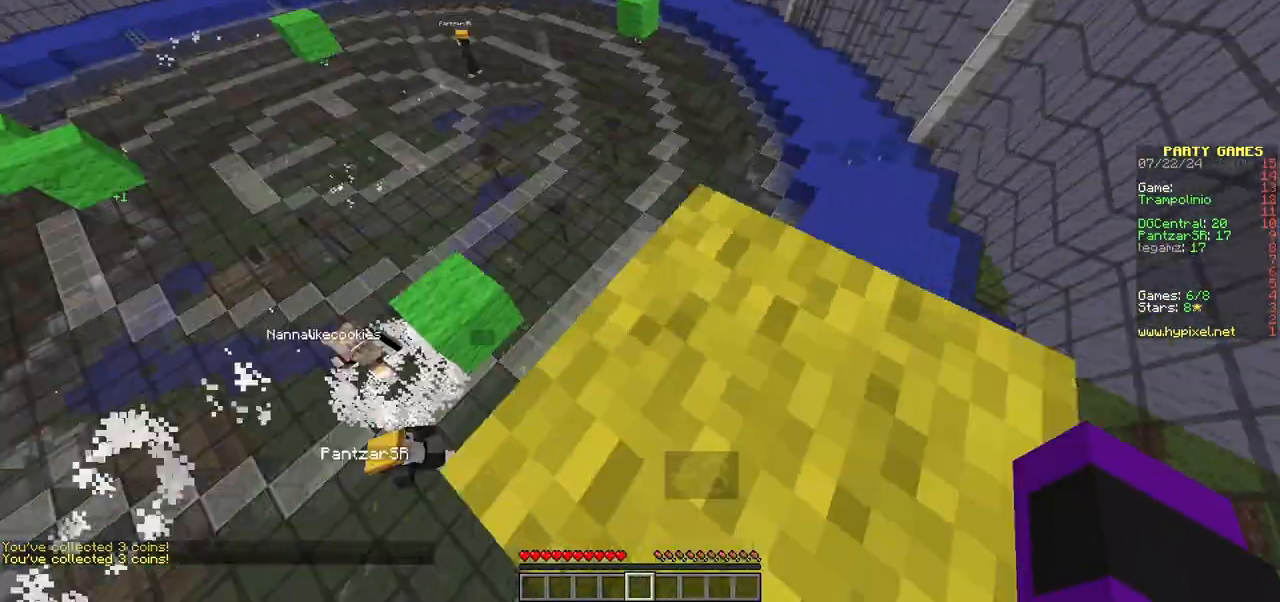
{"keys": ["w"], "mouse": [], "events": [[83, "w", "down"], [250, "a", "up"]]}
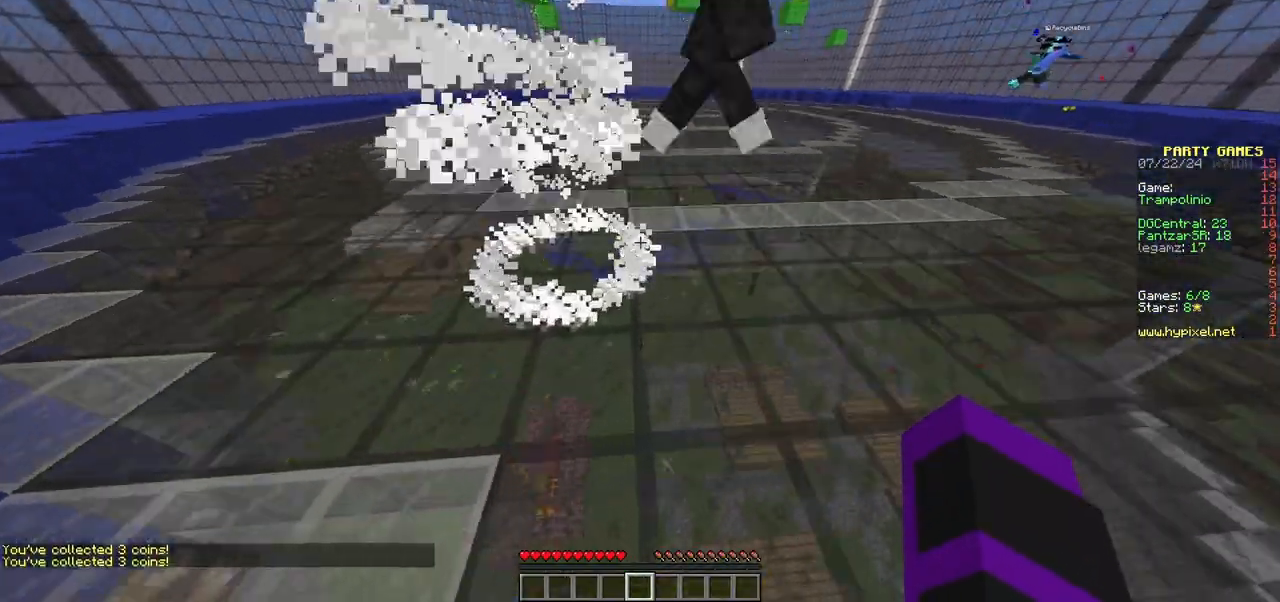
{"keys": ["w"], "mouse": [], "events": []}
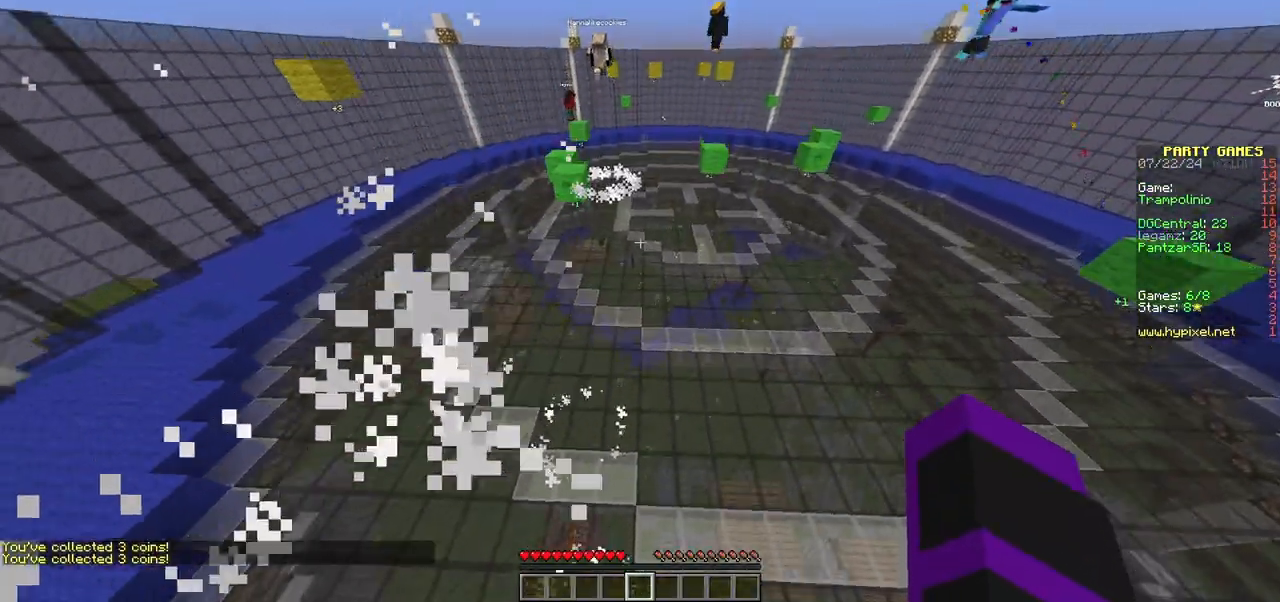
{"keys": ["a", "w"], "mouse": [], "events": [[33, "a", "down"]]}
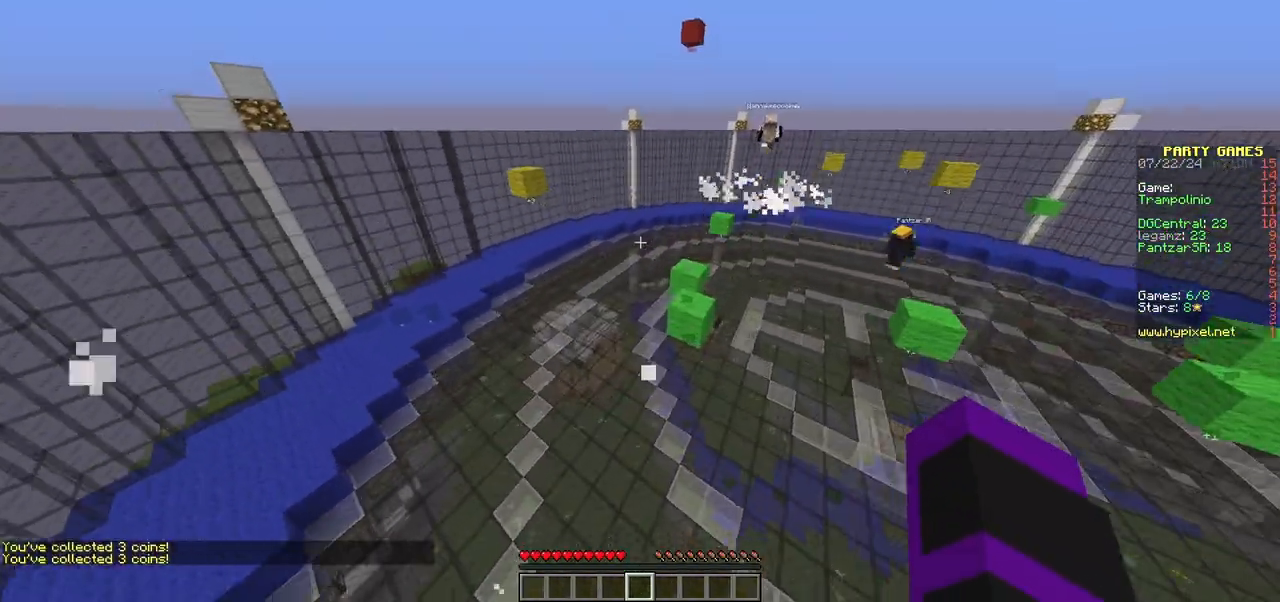
{"keys": ["w"], "mouse": [], "events": [[367, "a", "up"]]}